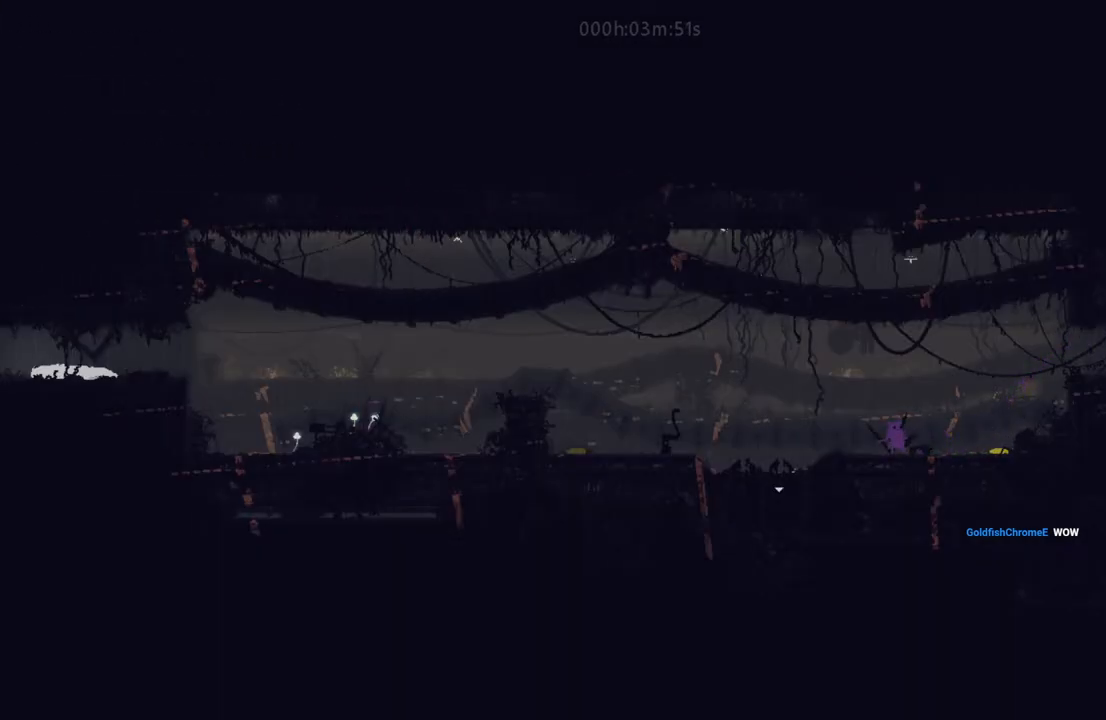
Gameplay with keyboard and mouse; each line is a JSON object with the keys held at the frame after it. "events" lists presses ("down") and releases ("up") of "down", "i", "l", "left", "right", "t" and "up" between this image and that frame as [ms after this image, input, new state], when the widget could be followed in between. No other keys are recorded. Mouse buttons are not recorded. Not read: mouse_move.
{"keys": ["right", "up"], "events": [[150, "l", "down"], [233, "l", "up"], [283, "l", "down"], [367, "down", "up"], [367, "l", "up"], [433, "right", "down"], [483, "up", "down"]]}
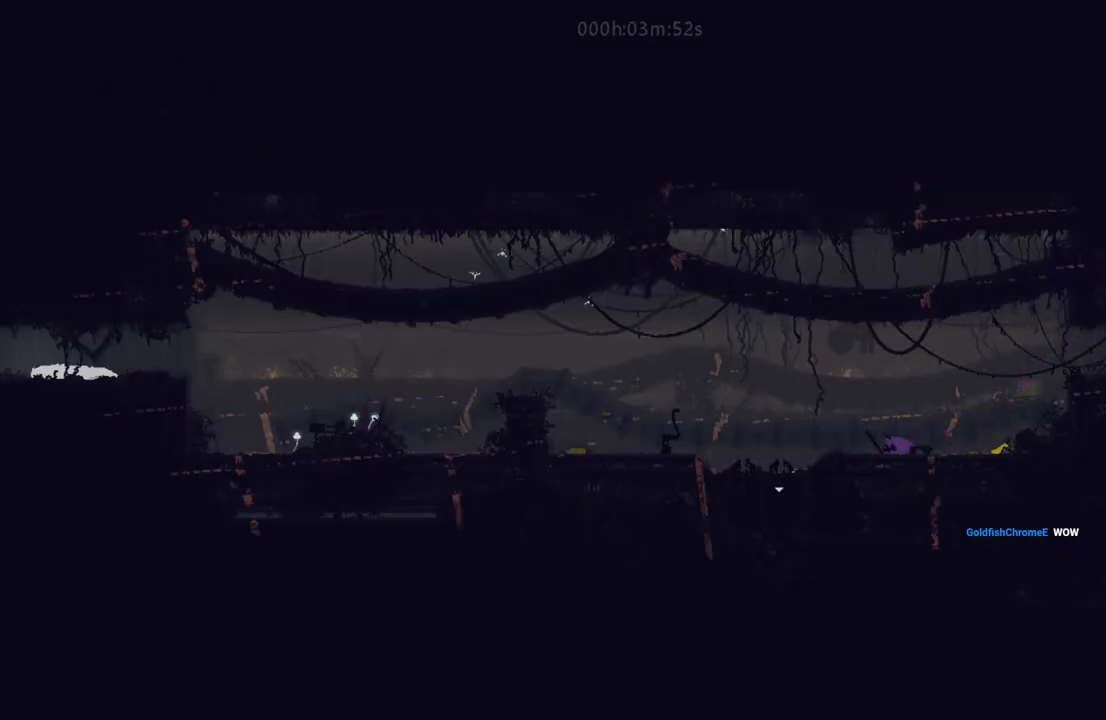
{"keys": ["right"], "events": [[83, "up", "up"]]}
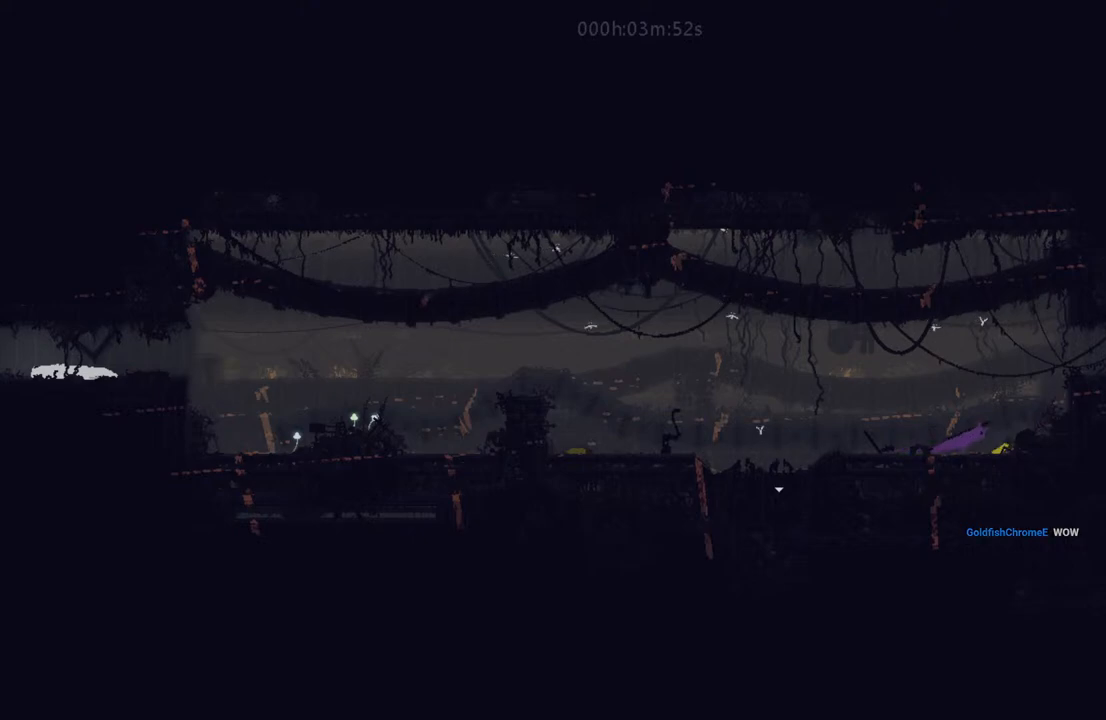
{"keys": ["l"], "events": [[33, "l", "down"], [33, "right", "up"]]}
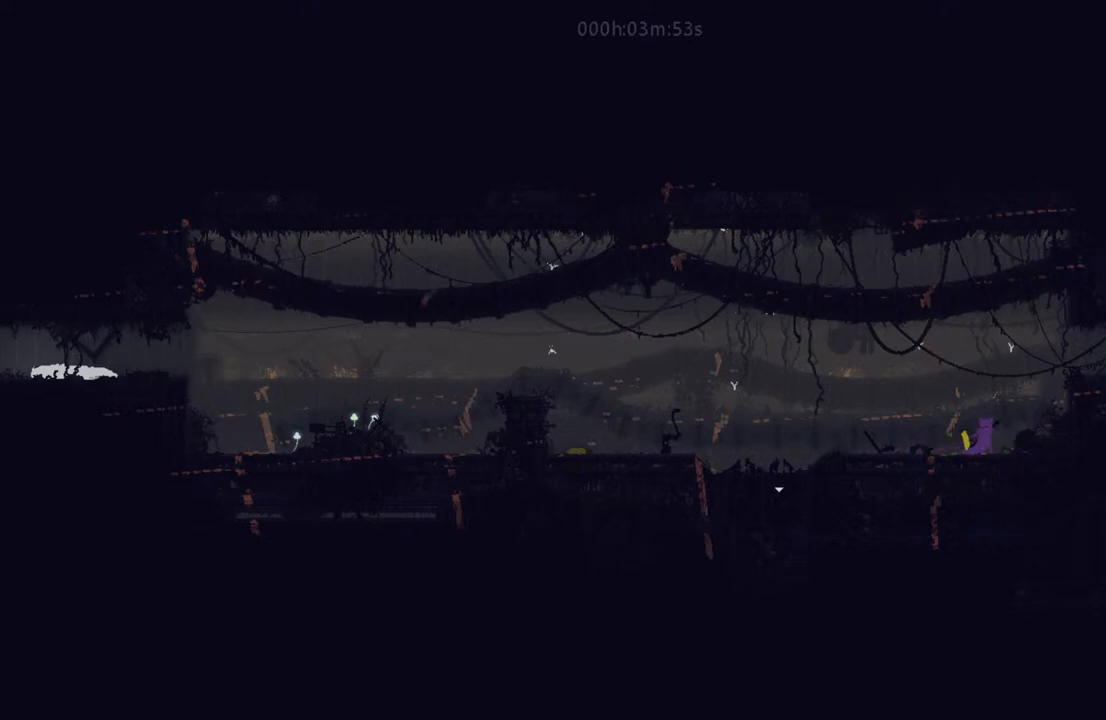
{"keys": ["l"], "events": []}
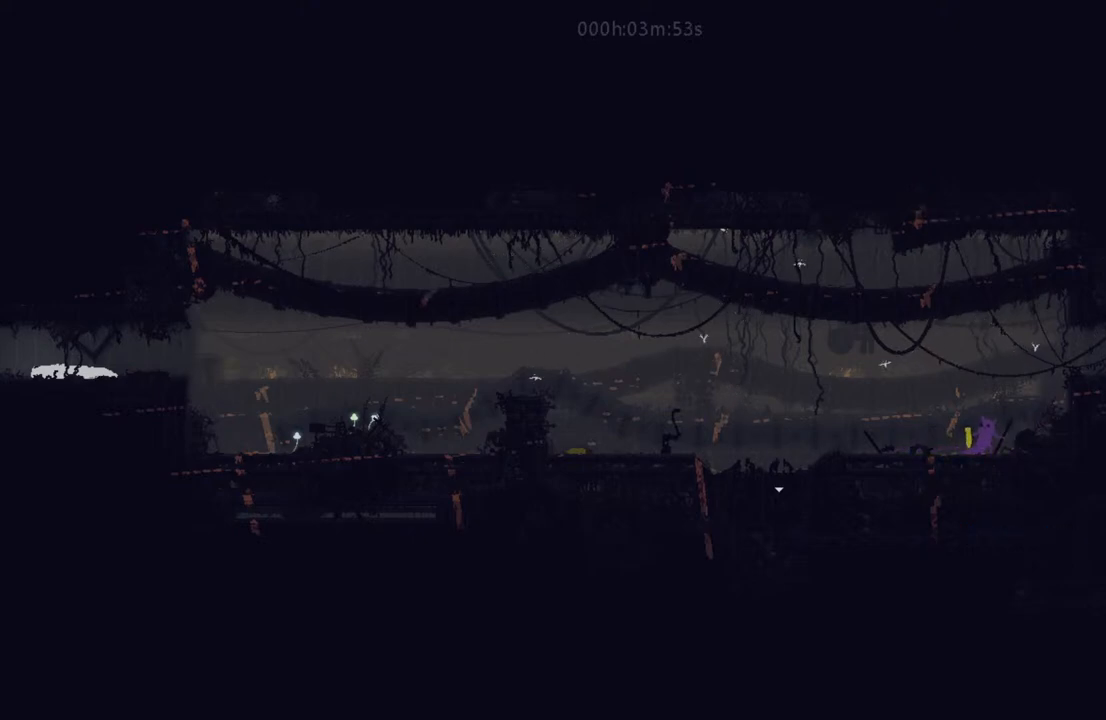
{"keys": ["l"], "events": []}
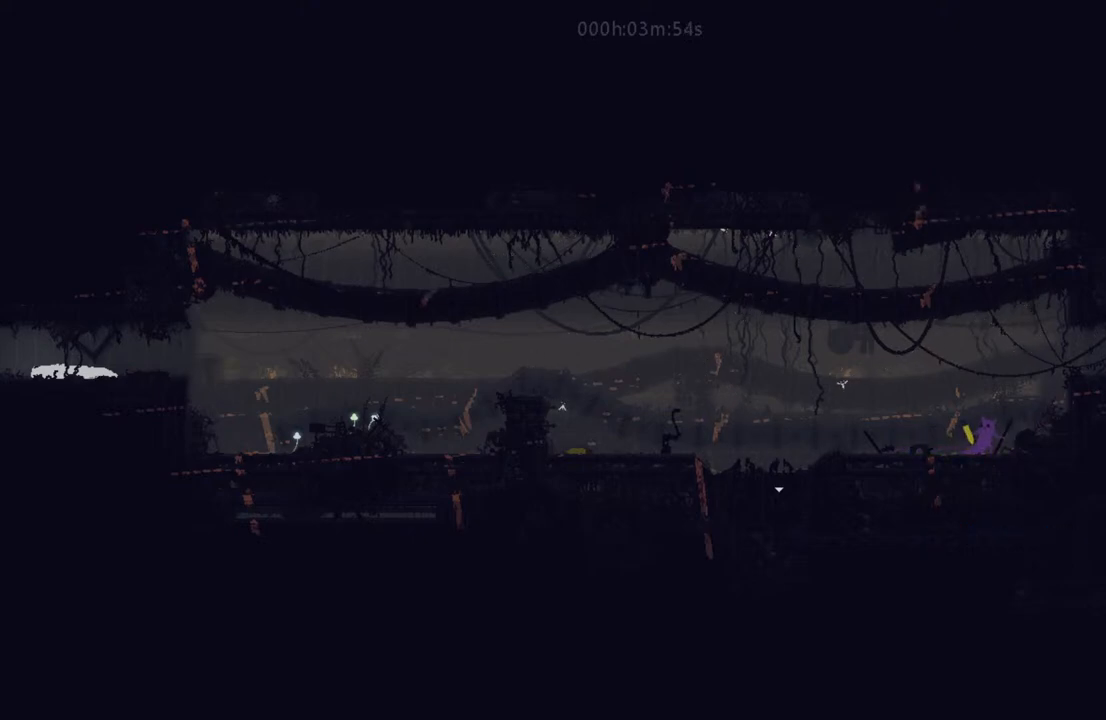
{"keys": ["l"], "events": []}
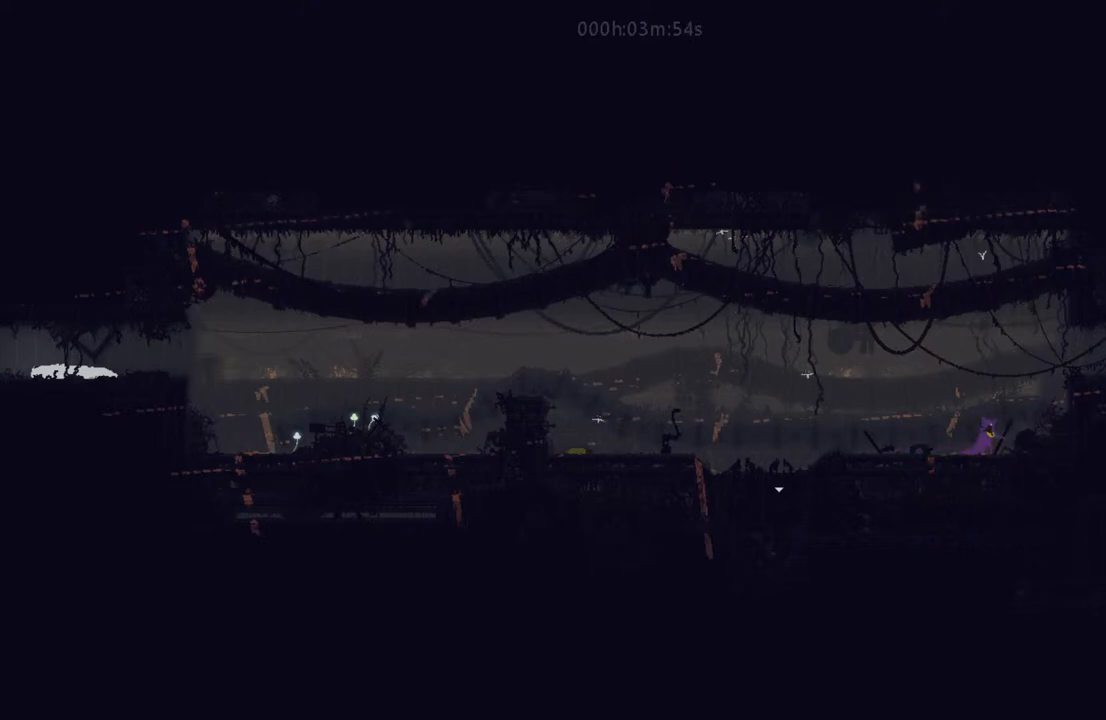
{"keys": ["l"], "events": []}
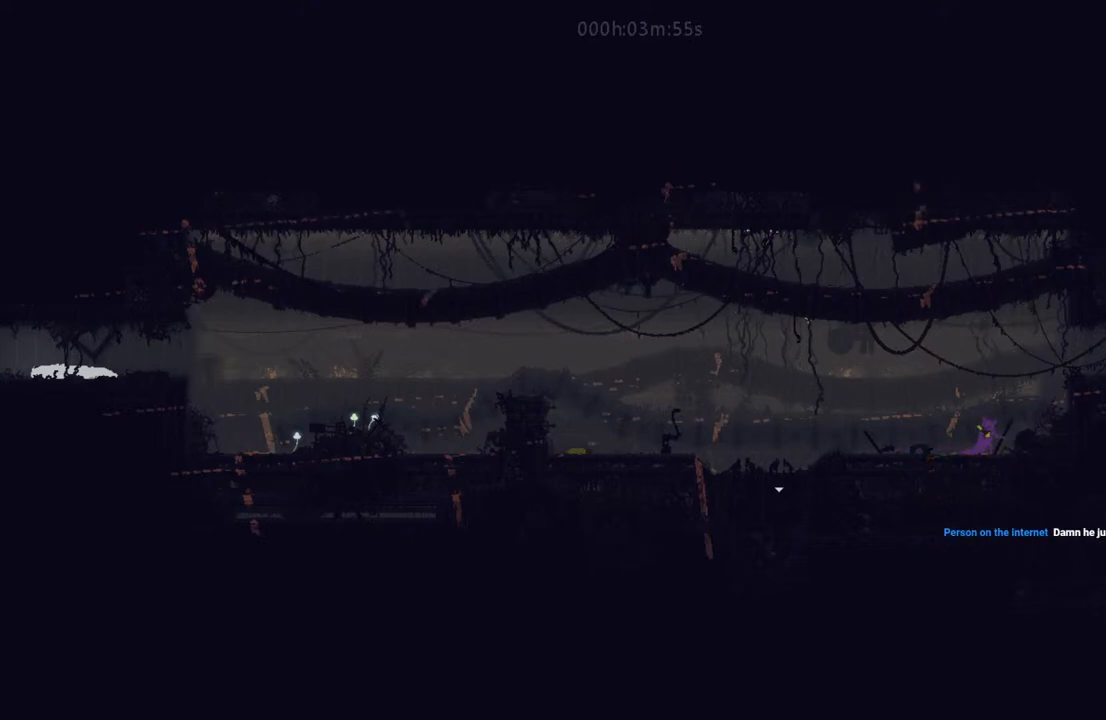
{"keys": ["l"], "events": []}
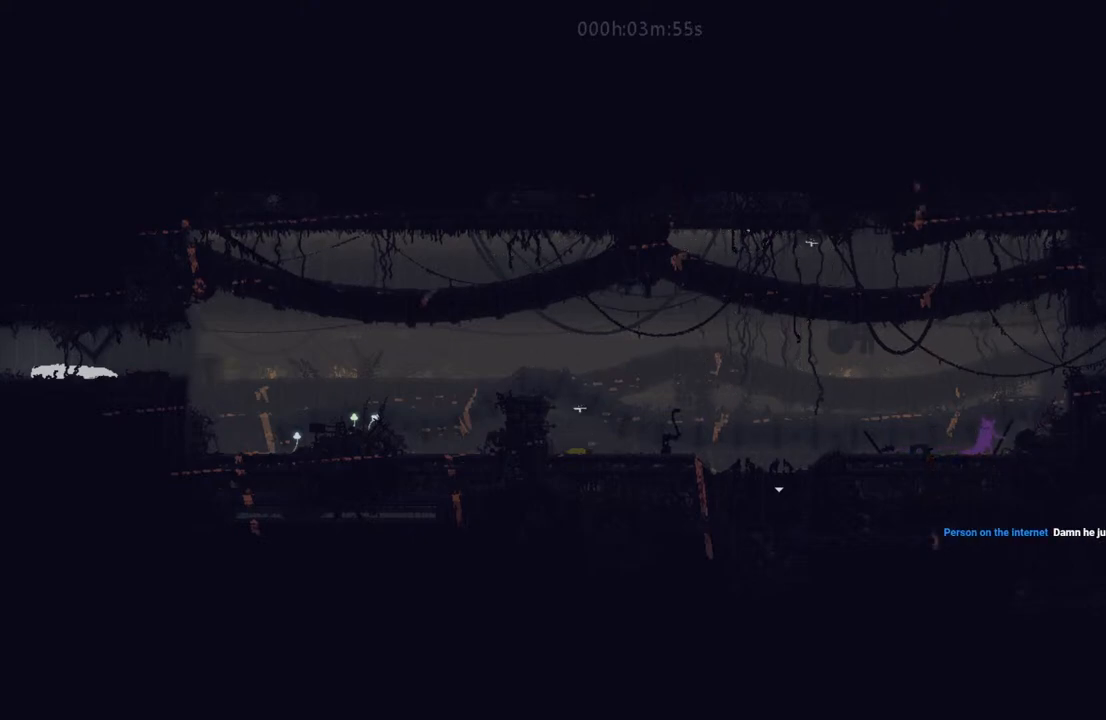
{"keys": ["left"], "events": [[117, "left", "down"], [233, "l", "up"]]}
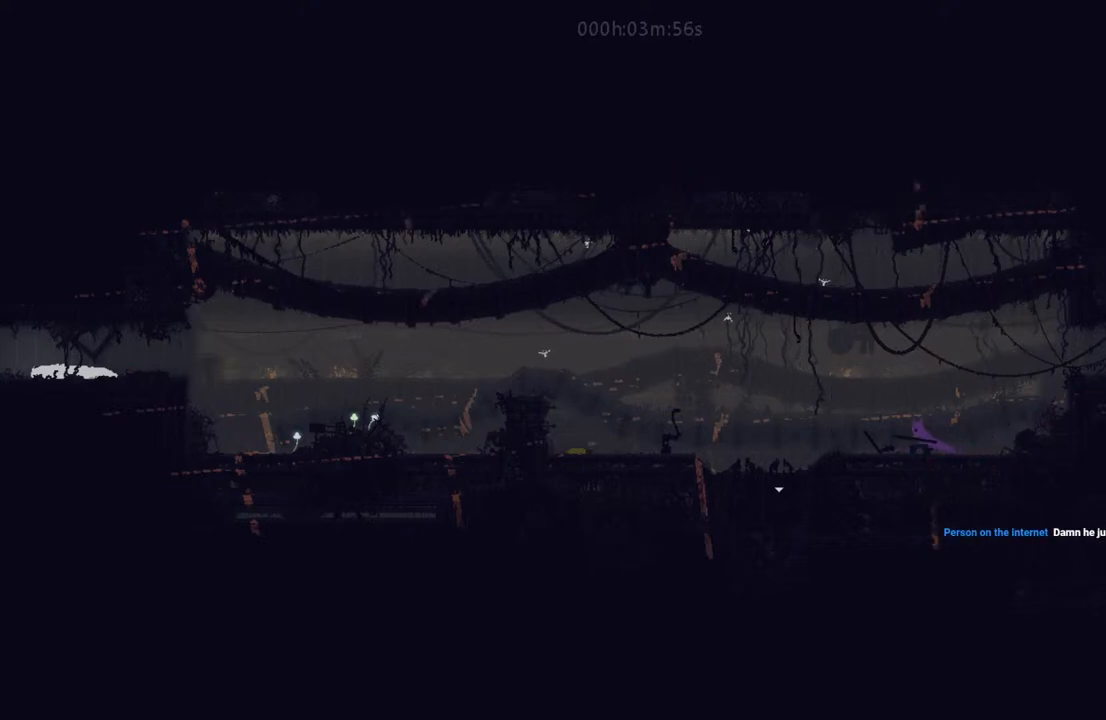
{"keys": ["left"], "events": [[50, "l", "down"], [117, "l", "up"], [167, "l", "down"], [267, "l", "up"]]}
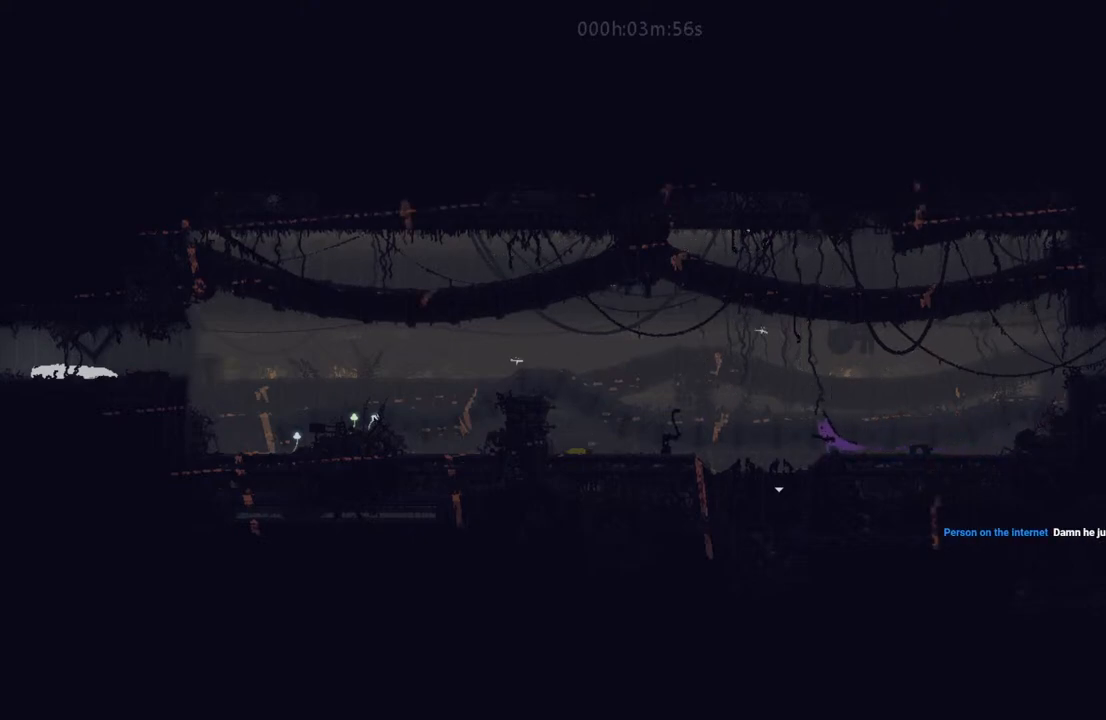
{"keys": ["i", "left"], "events": [[417, "i", "down"]]}
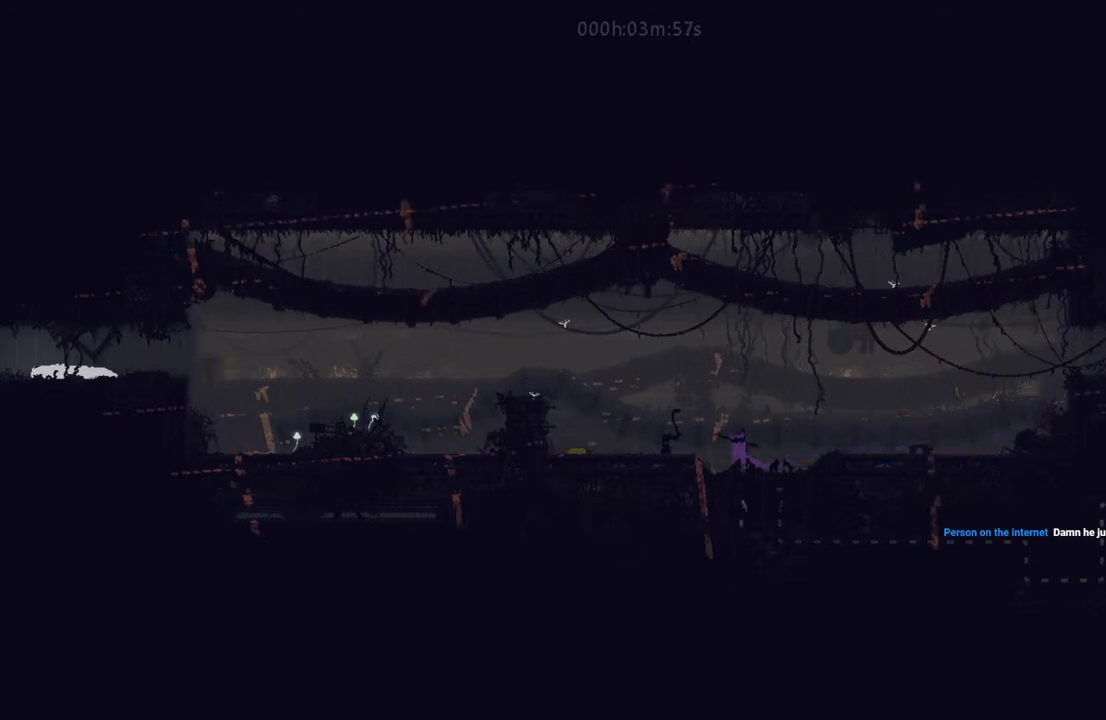
{"keys": ["l", "left"], "events": [[133, "i", "up"], [267, "l", "down"], [367, "l", "up"], [417, "l", "down"]]}
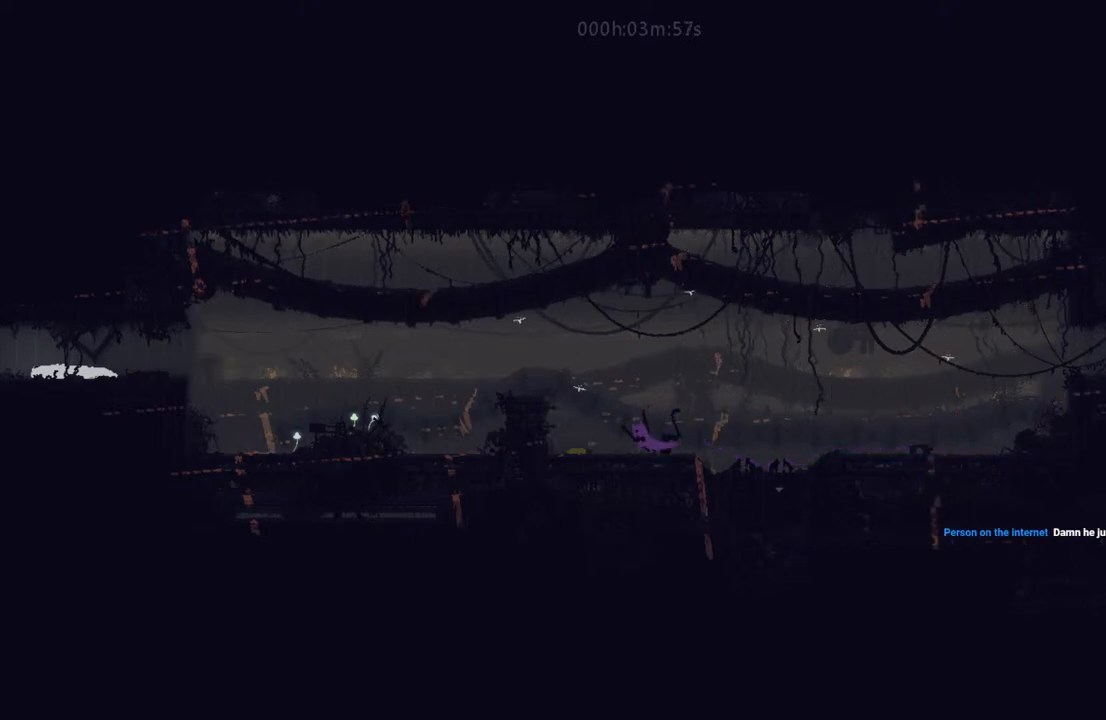
{"keys": ["i", "left"], "events": [[17, "l", "up"], [317, "i", "down"]]}
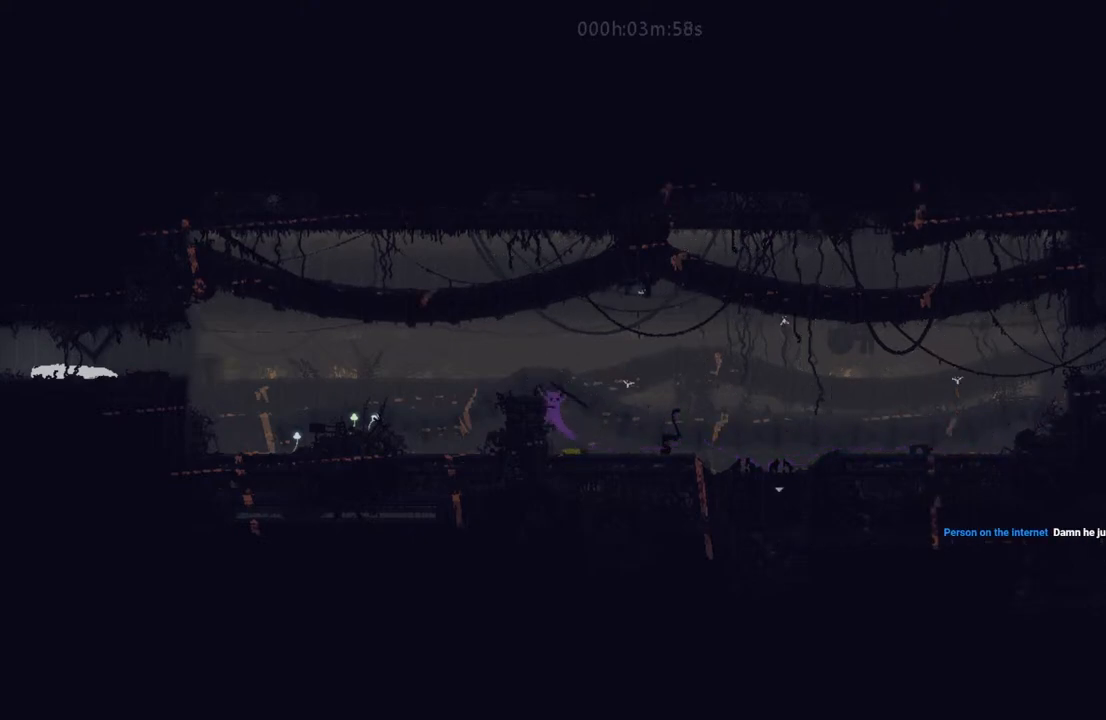
{"keys": ["i", "left"], "events": [[50, "i", "up"], [217, "i", "down"]]}
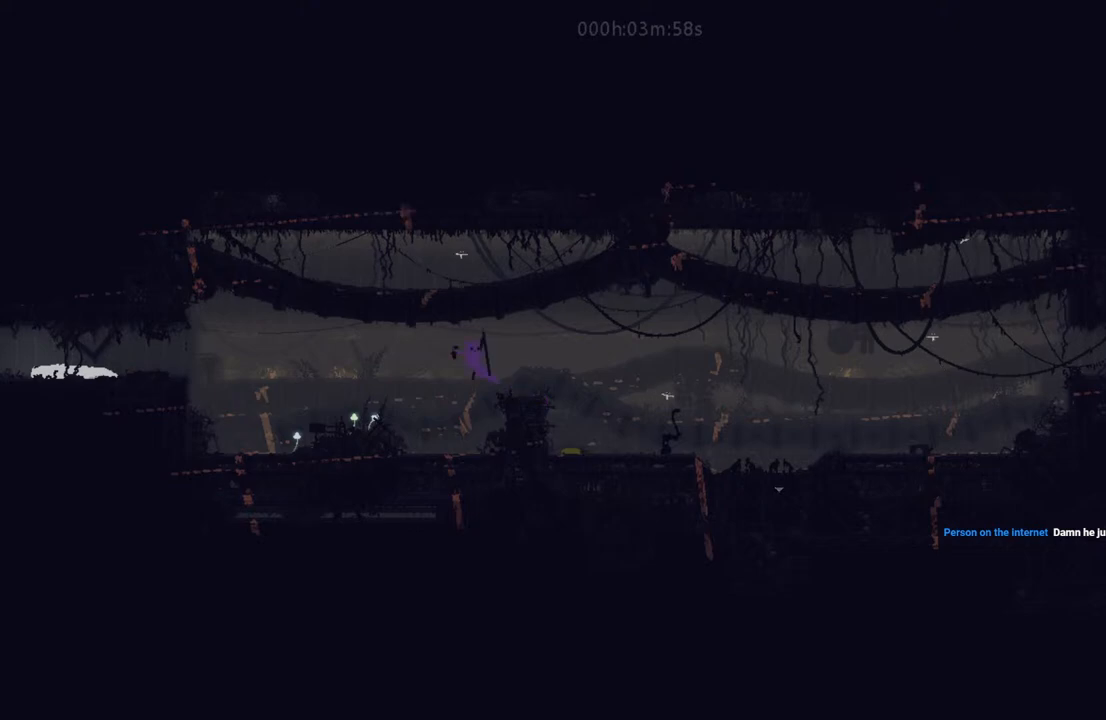
{"keys": ["i", "left"], "events": [[83, "i", "up"], [350, "i", "down"]]}
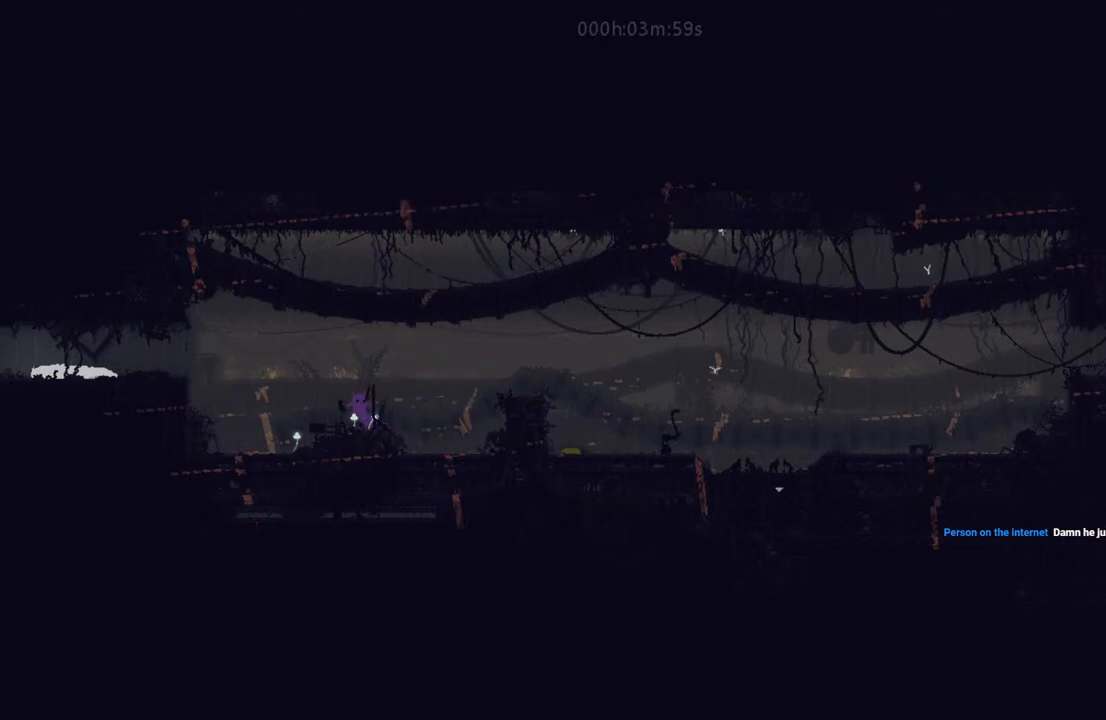
{"keys": ["left"], "events": [[17, "i", "up"]]}
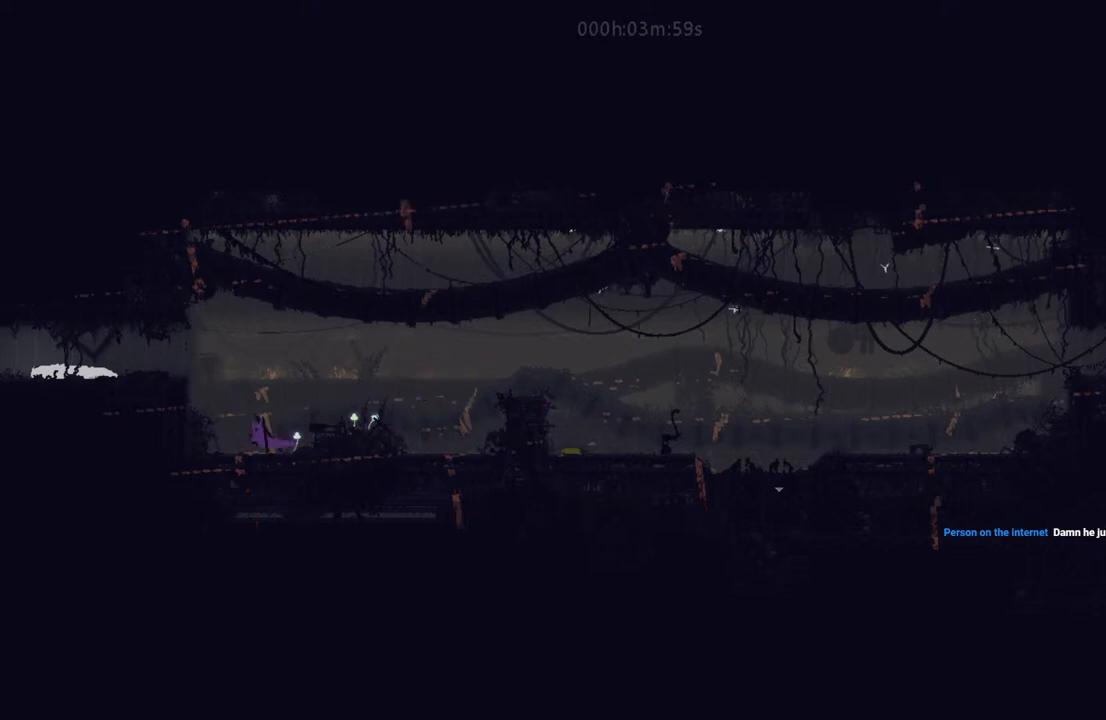
{"keys": ["i", "left"], "events": [[33, "i", "down"], [233, "i", "up"], [350, "i", "down"]]}
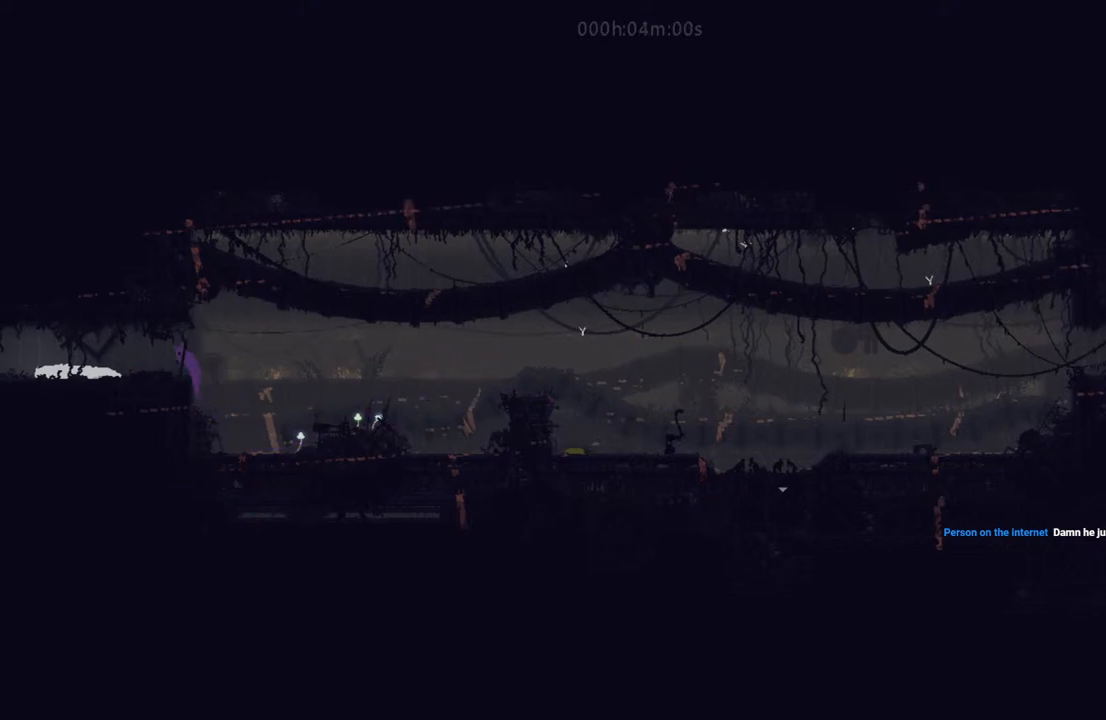
{"keys": ["left"], "events": [[117, "i", "up"], [317, "i", "down"], [450, "i", "up"]]}
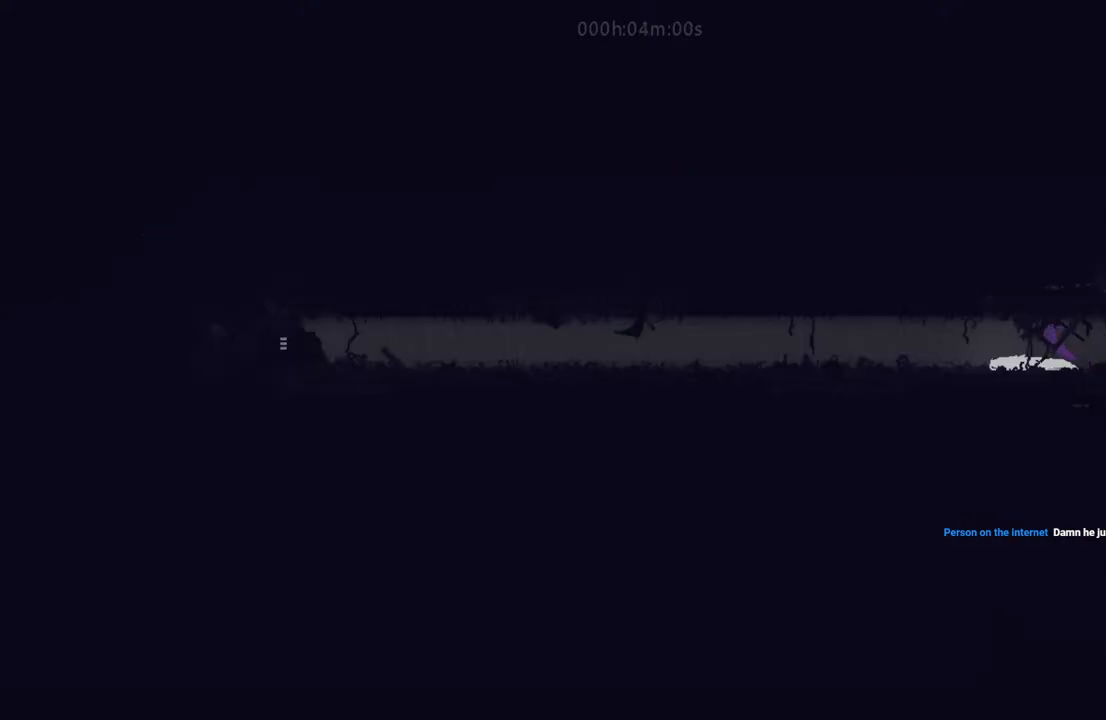
{"keys": ["left"], "events": []}
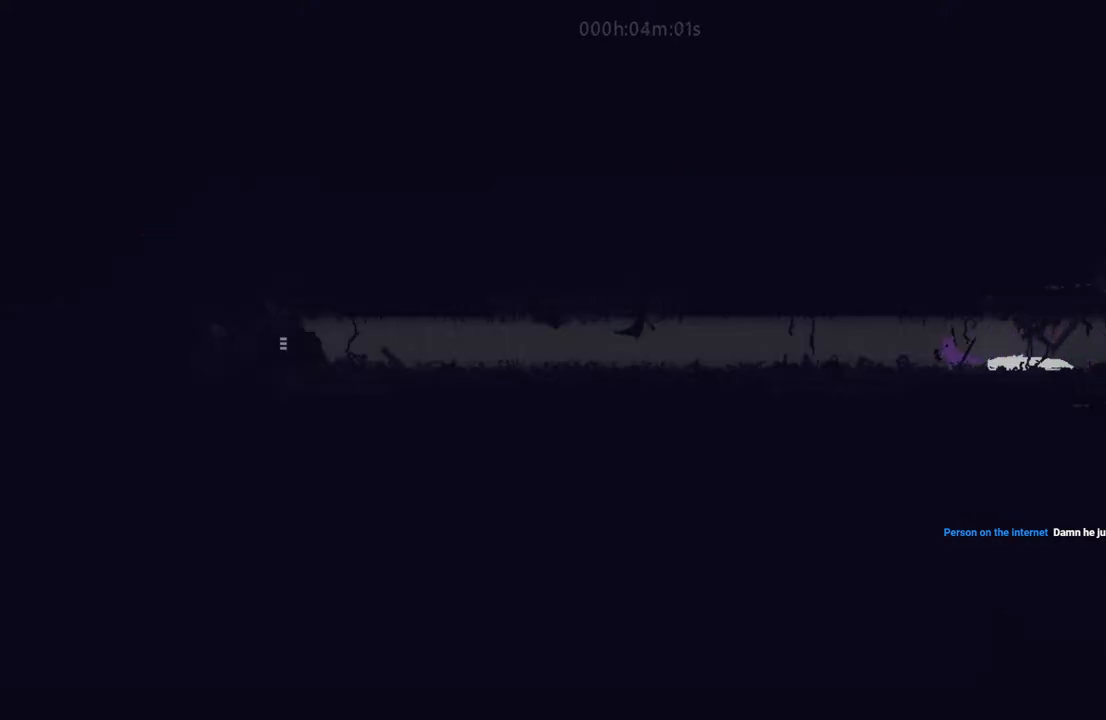
{"keys": ["left"], "events": [[117, "down", "down"], [133, "i", "down"], [217, "i", "up"], [267, "down", "up"]]}
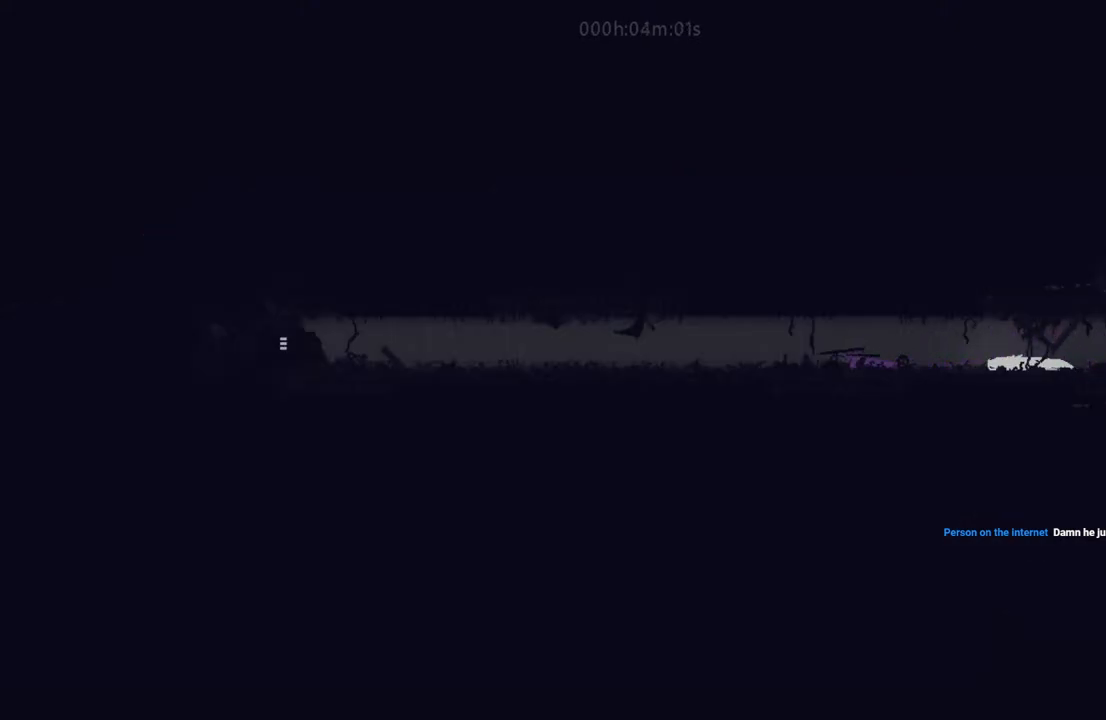
{"keys": ["down", "left"], "events": [[17, "i", "down"], [67, "down", "down"], [67, "i", "up"]]}
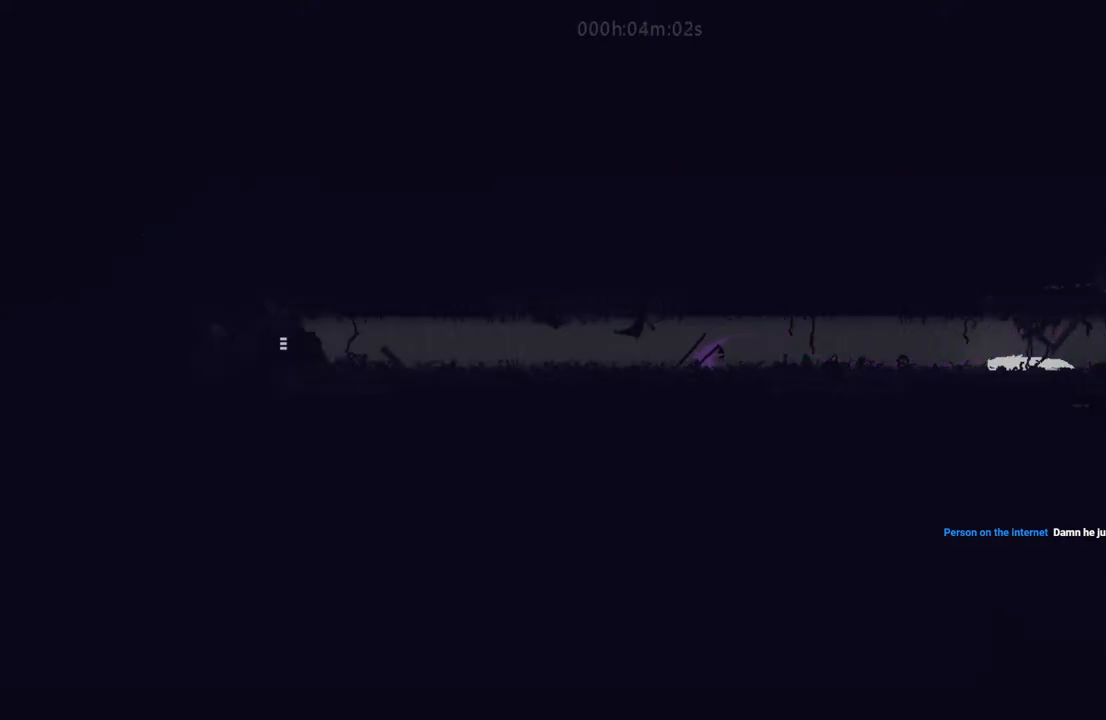
{"keys": ["left"], "events": [[383, "down", "up"]]}
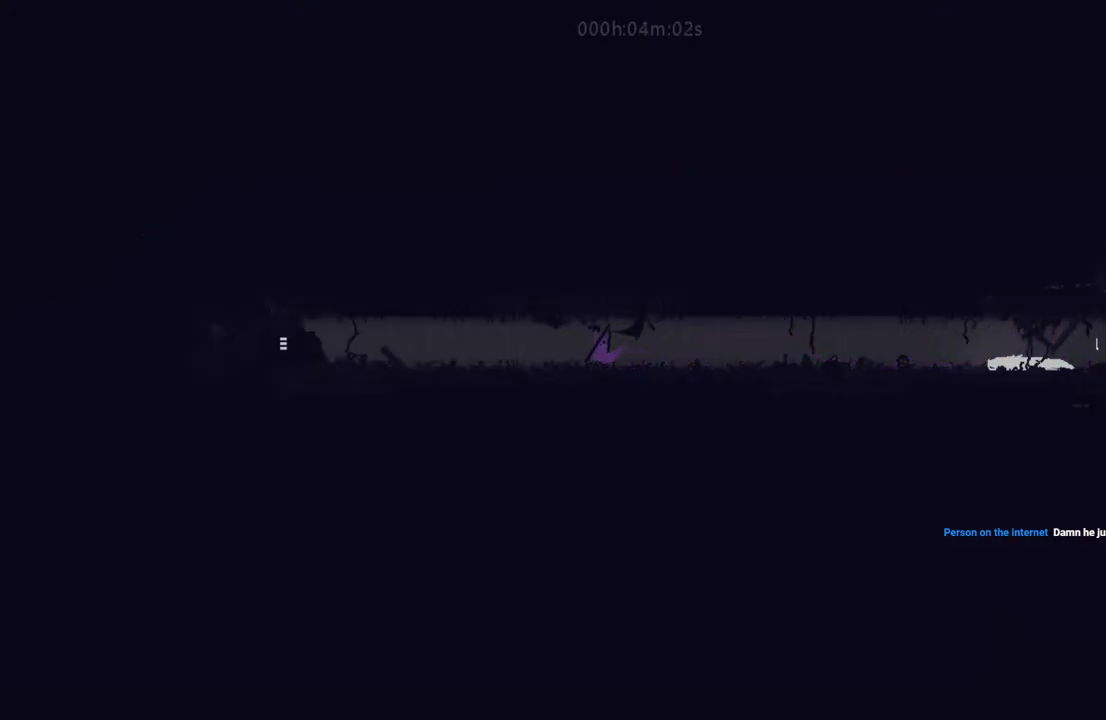
{"keys": ["left"], "events": []}
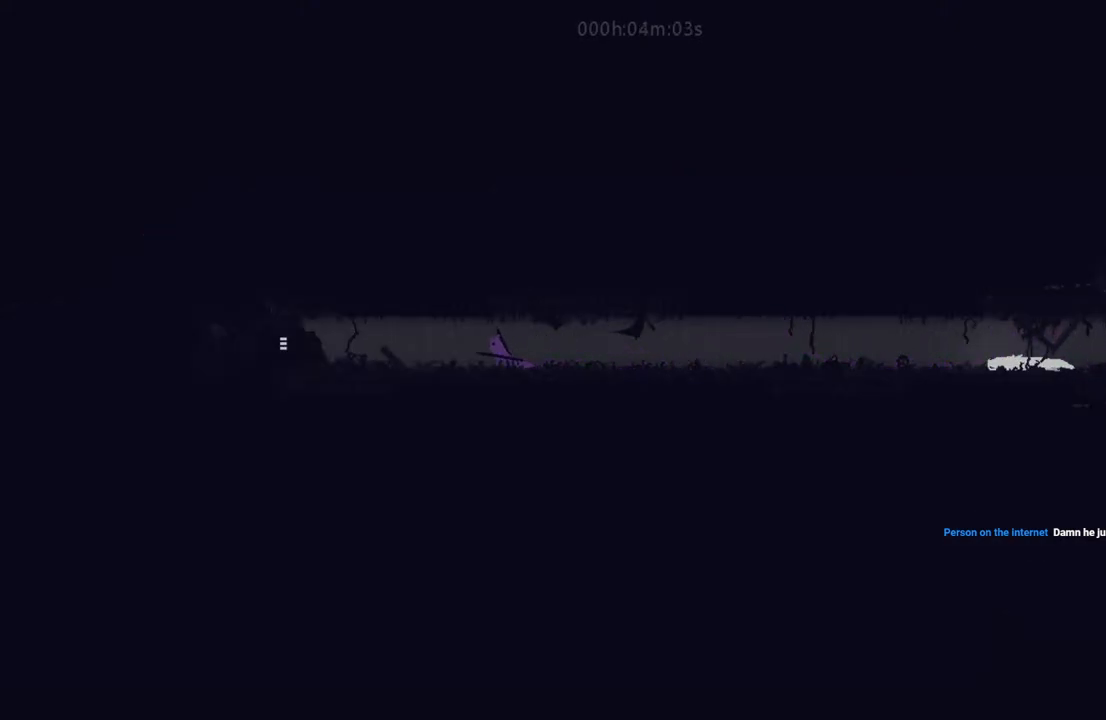
{"keys": ["left"], "events": [[50, "down", "down"], [67, "i", "down"], [167, "i", "up"], [217, "down", "up"], [417, "i", "down"], [483, "i", "up"]]}
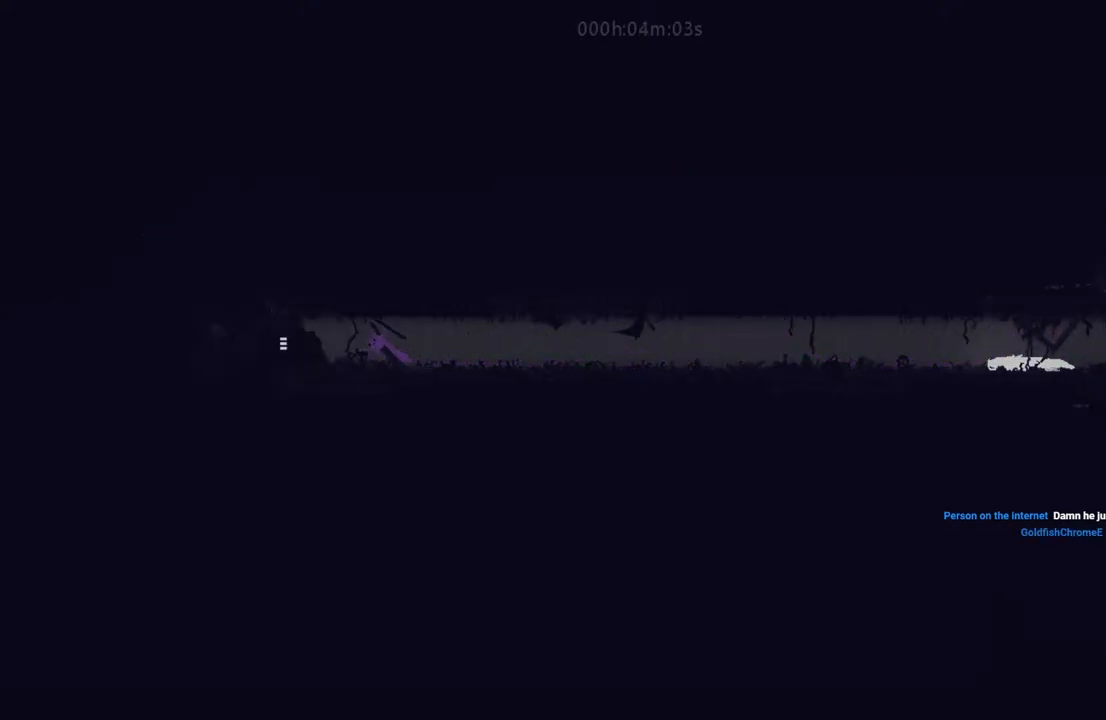
{"keys": ["left"], "events": []}
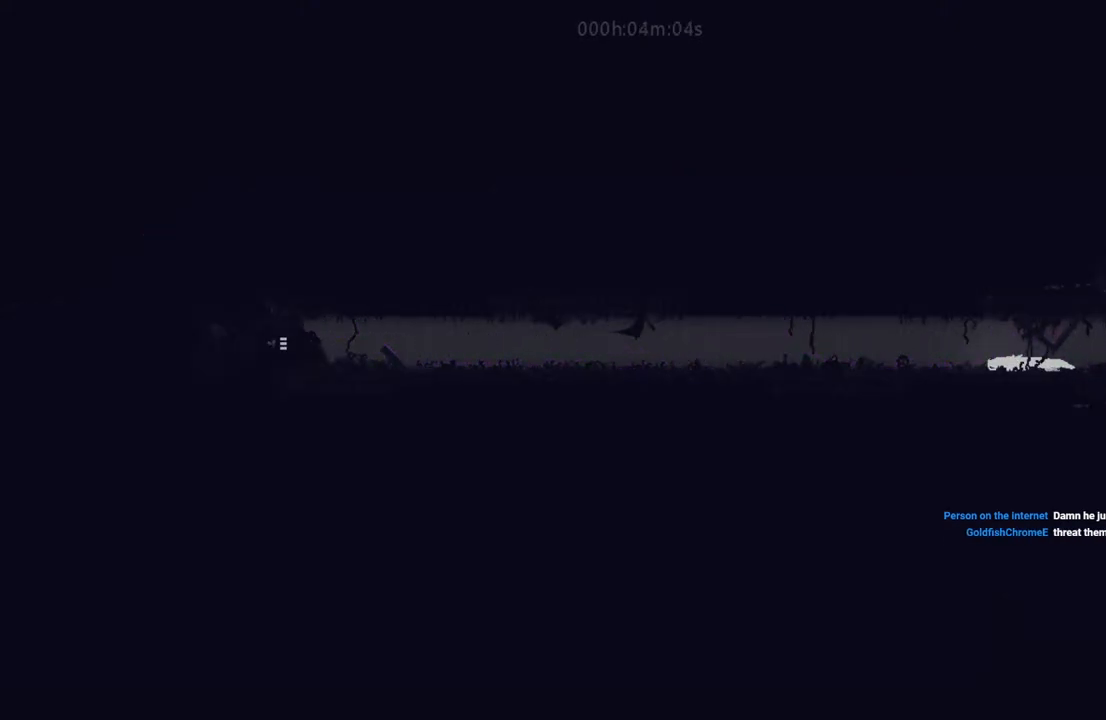
{"keys": ["left"], "events": []}
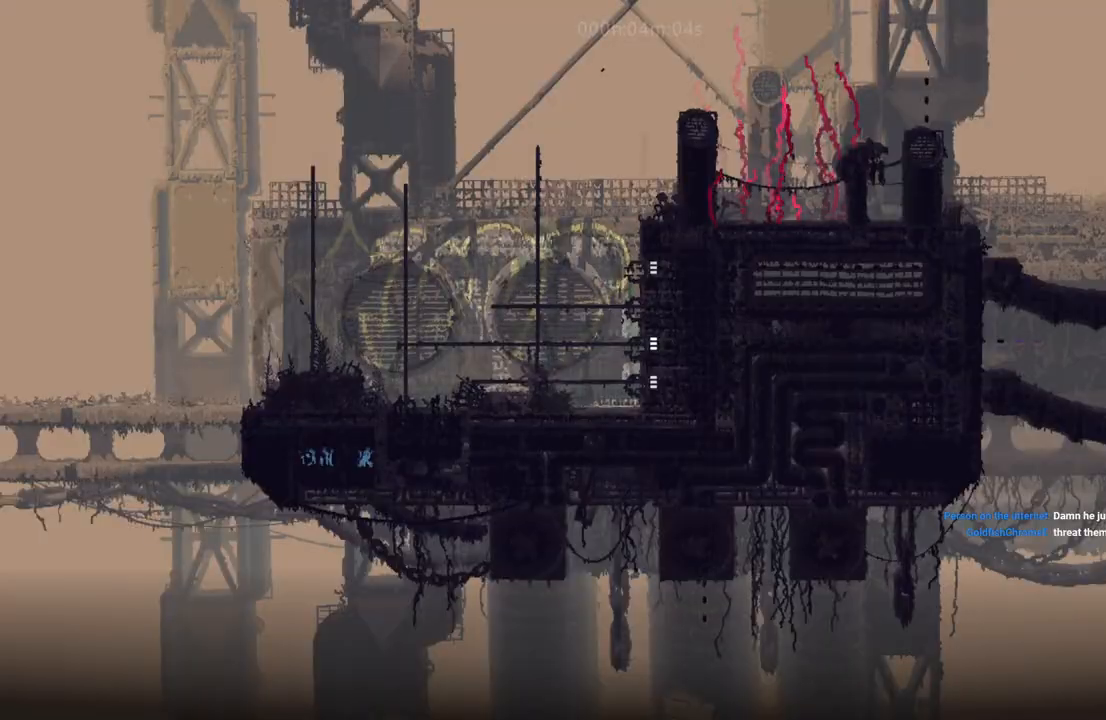
{"keys": ["left"], "events": []}
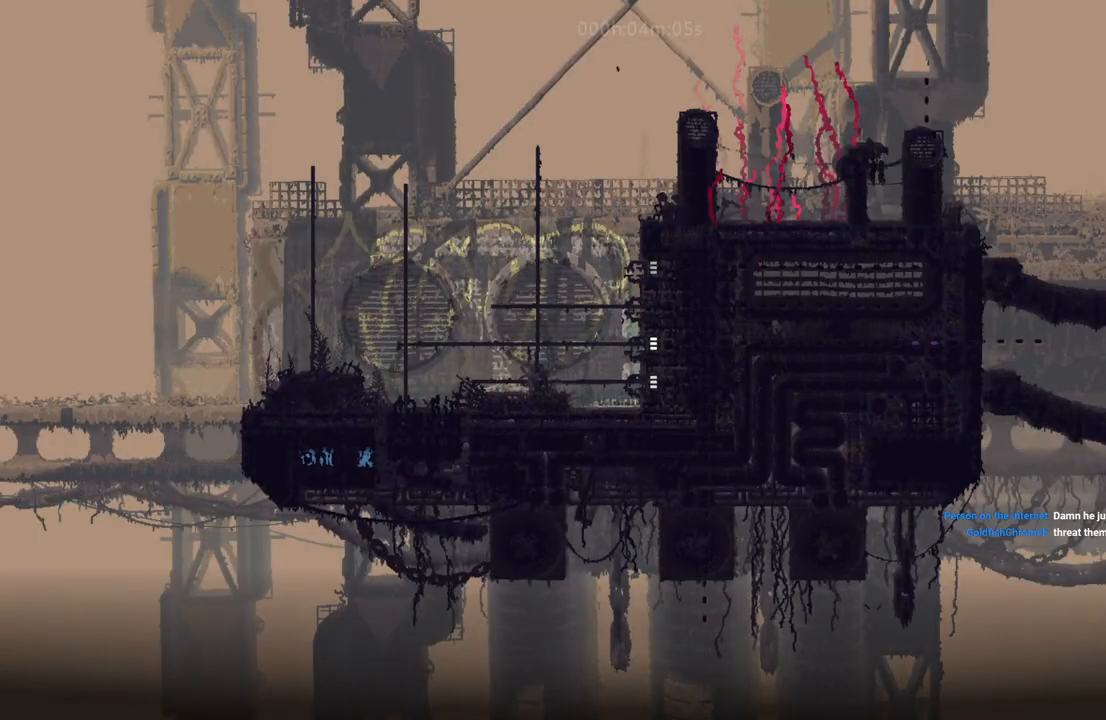
{"keys": ["left"], "events": []}
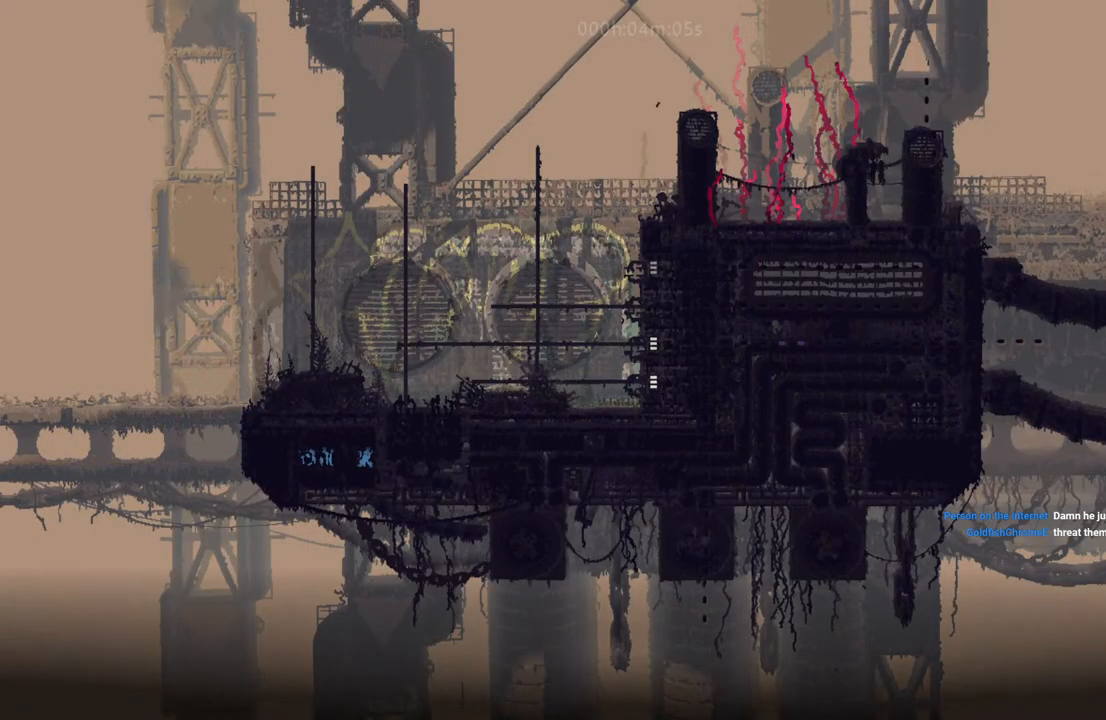
{"keys": ["i", "left"], "events": [[417, "i", "down"]]}